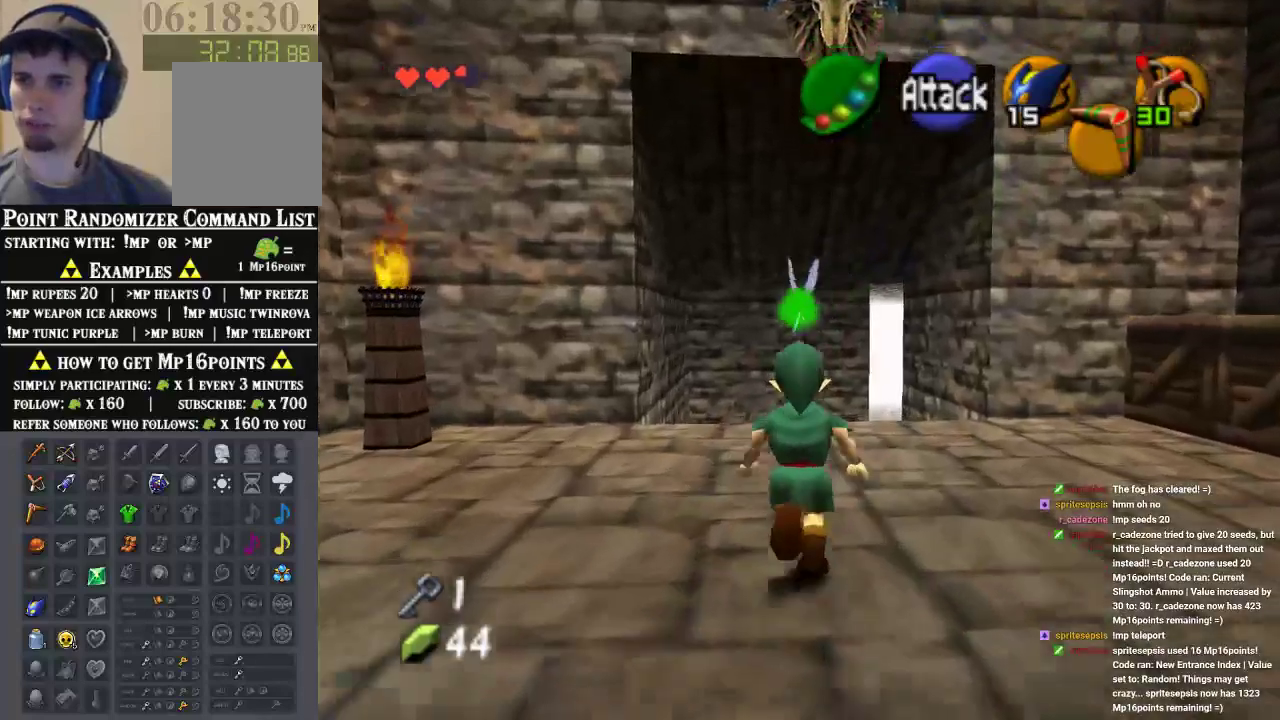
Gameplay with a controller (Nintendo layout); each line is a JSON object with the inputs held at the frame after it. "events" lists button and stick changes between this image and that frame as [ms after this image, input, new state], when the widget could be followed in between. Not read: L1 L3 R1 R3.
{"buttons": [], "left_stick": "up", "events": []}
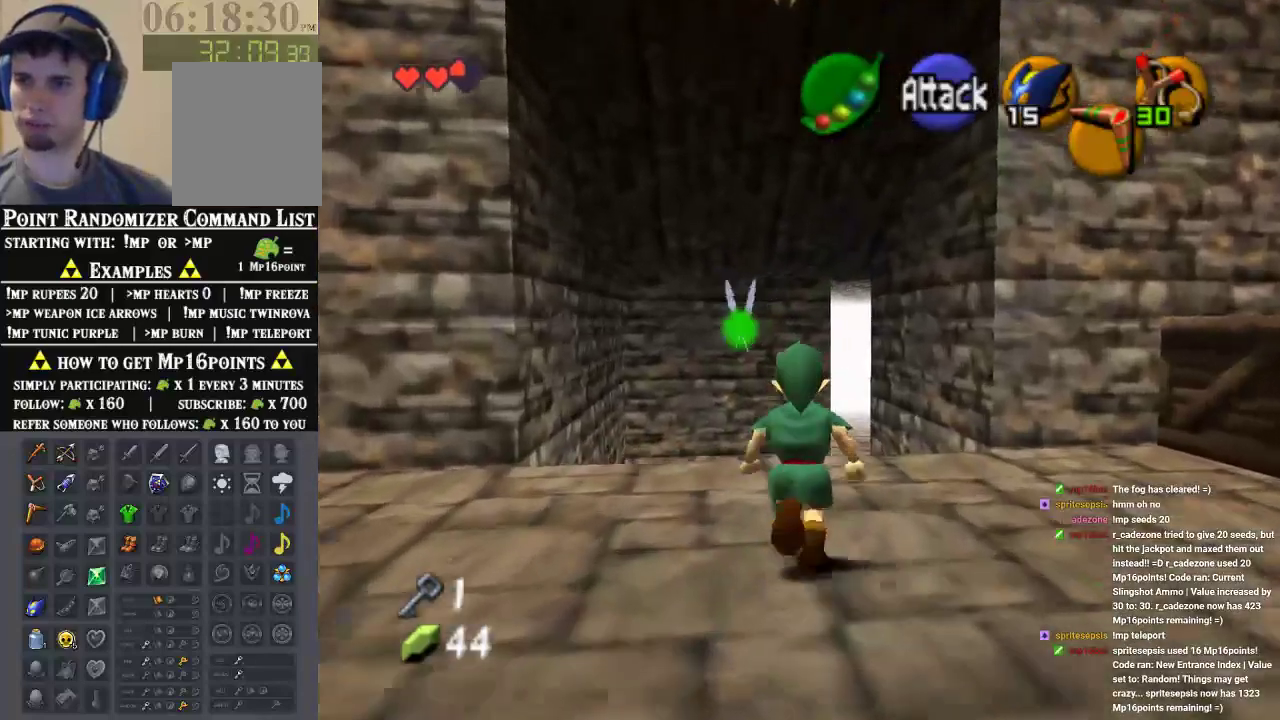
{"buttons": [], "left_stick": "up-right", "events": [[433, "left_stick", "up-right"]]}
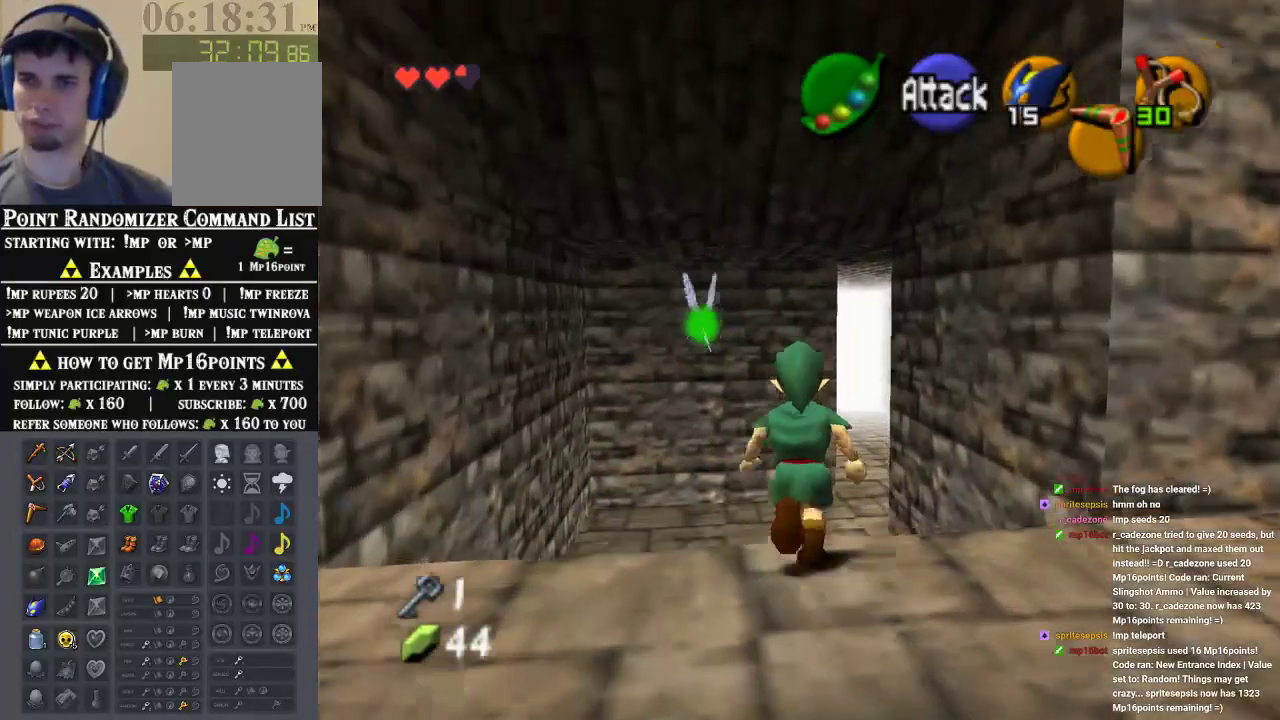
{"buttons": ["A"], "left_stick": "up", "events": [[133, "left_stick", "up"], [500, "A", "down"]]}
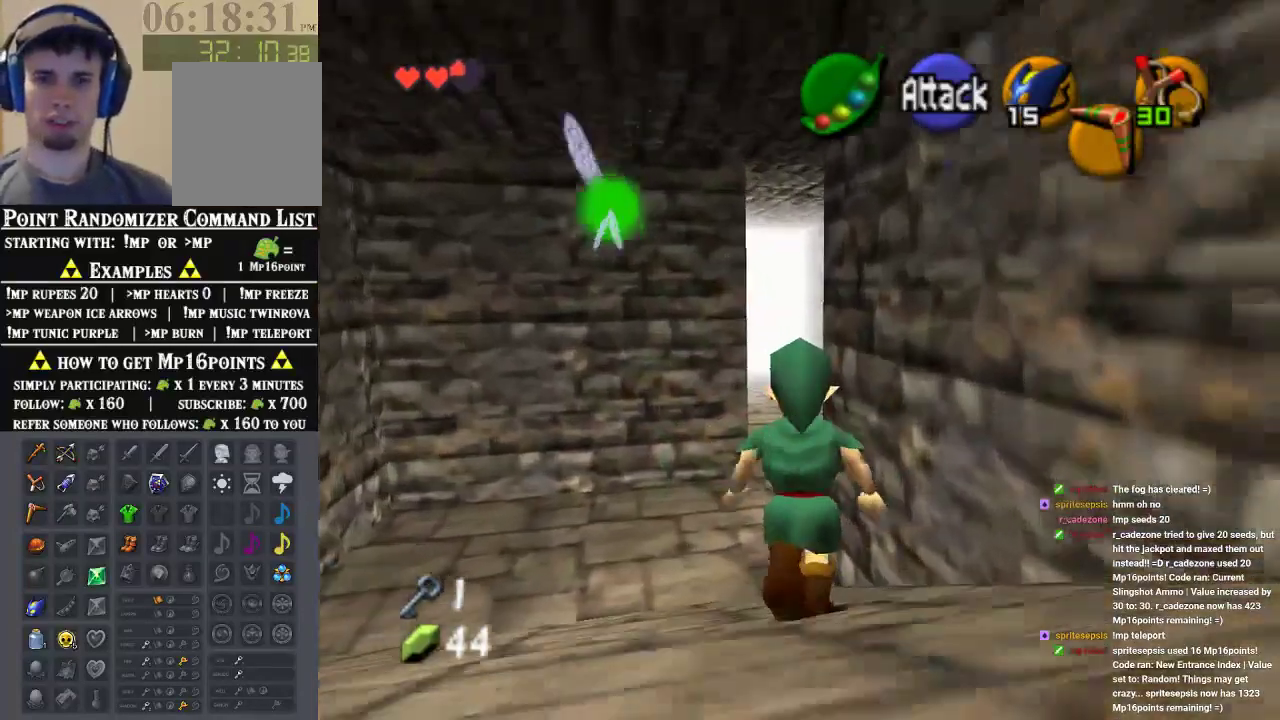
{"buttons": [], "left_stick": "up", "events": [[133, "A", "up"]]}
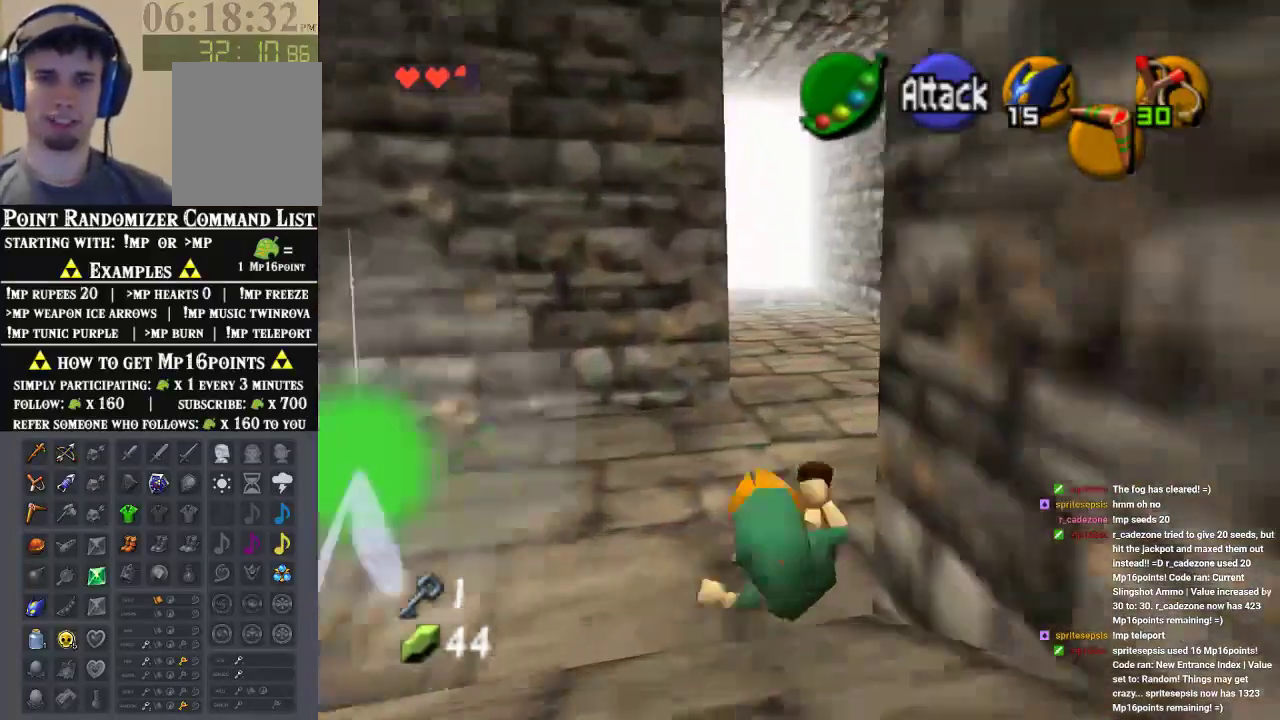
{"buttons": [], "left_stick": "up", "events": [[133, "A", "down"], [333, "A", "up"]]}
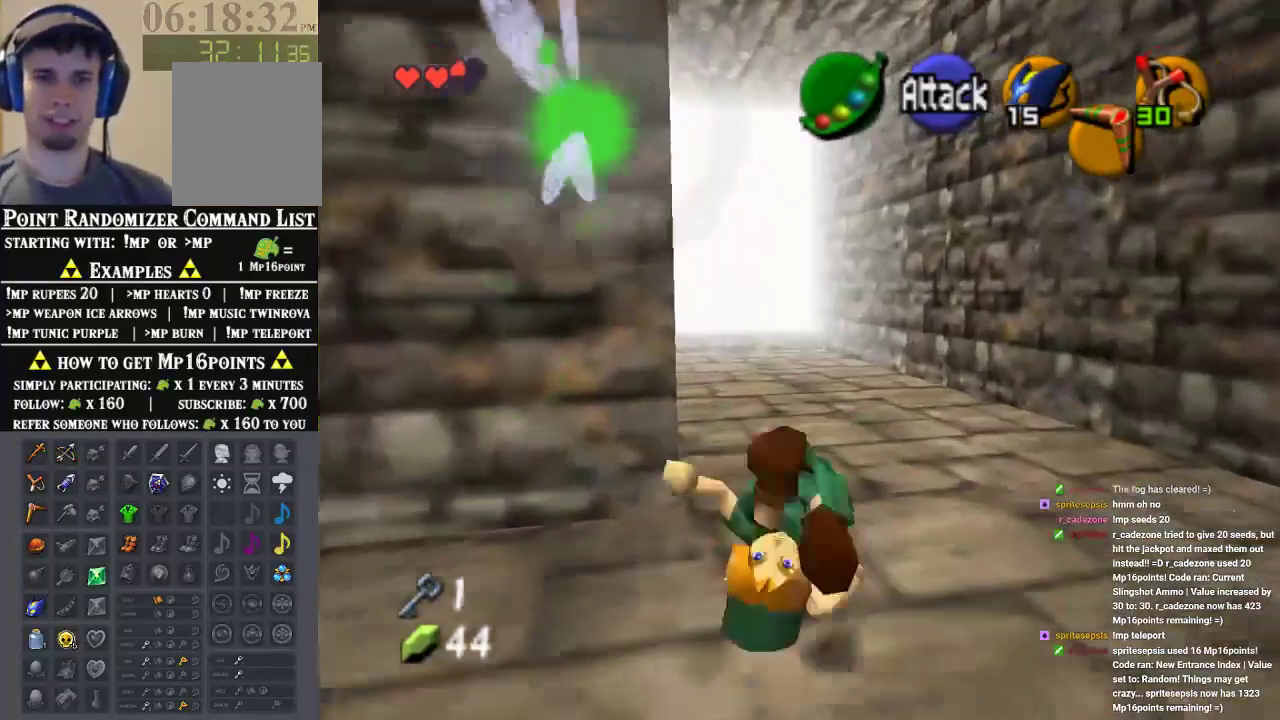
{"buttons": ["A"], "left_stick": "up", "events": [[500, "A", "down"]]}
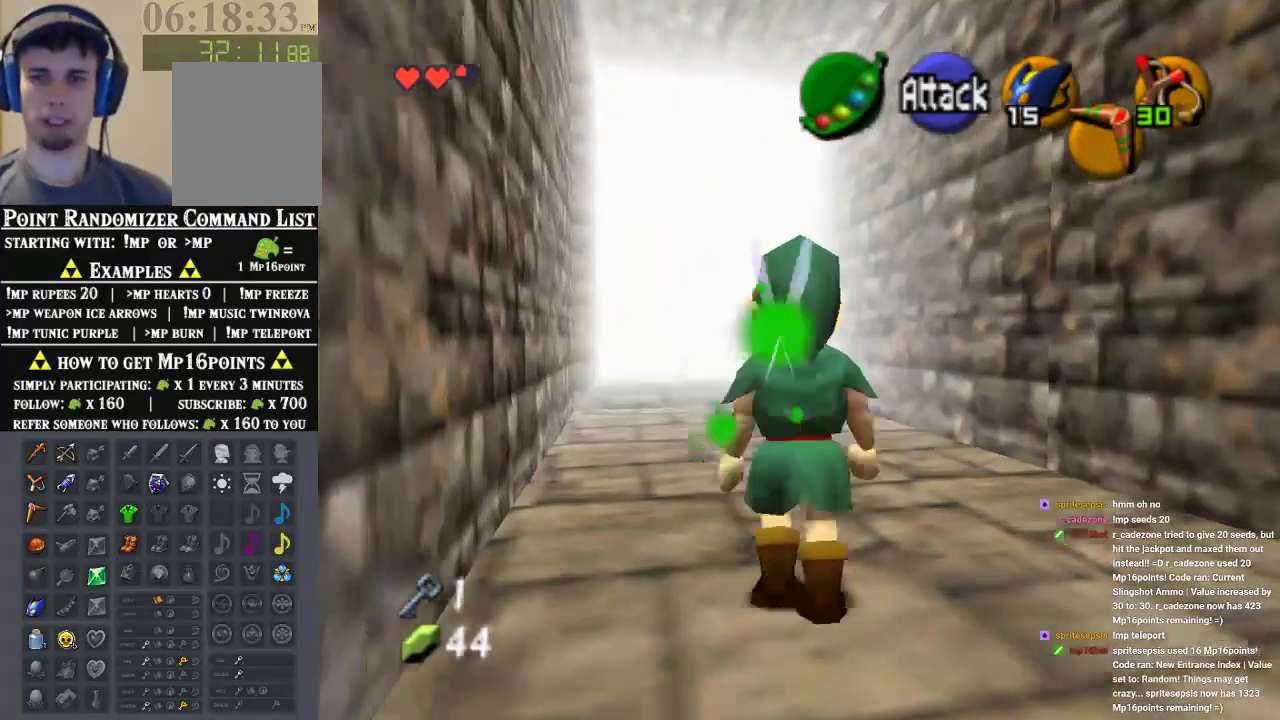
{"buttons": [], "left_stick": "up", "events": [[133, "A", "up"], [200, "A", "down"], [467, "A", "up"]]}
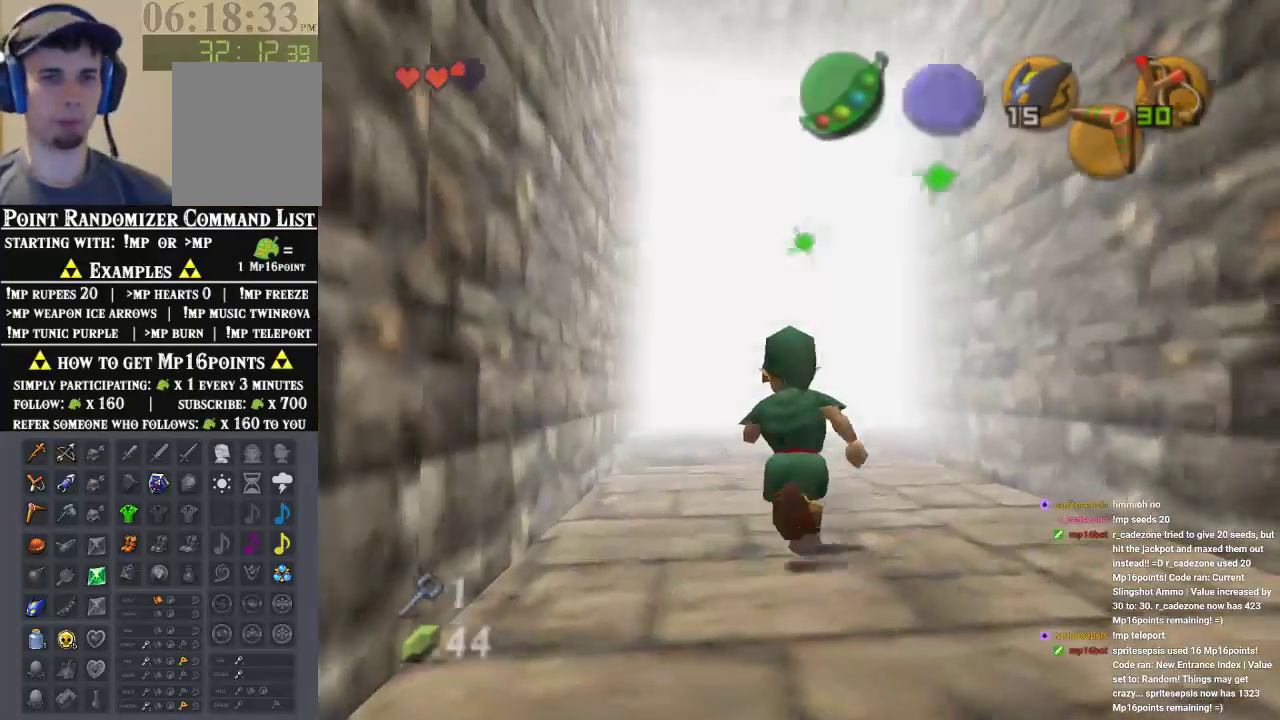
{"buttons": [], "left_stick": "center", "events": [[33, "A", "down"], [167, "A", "up"], [367, "left_stick", "center"]]}
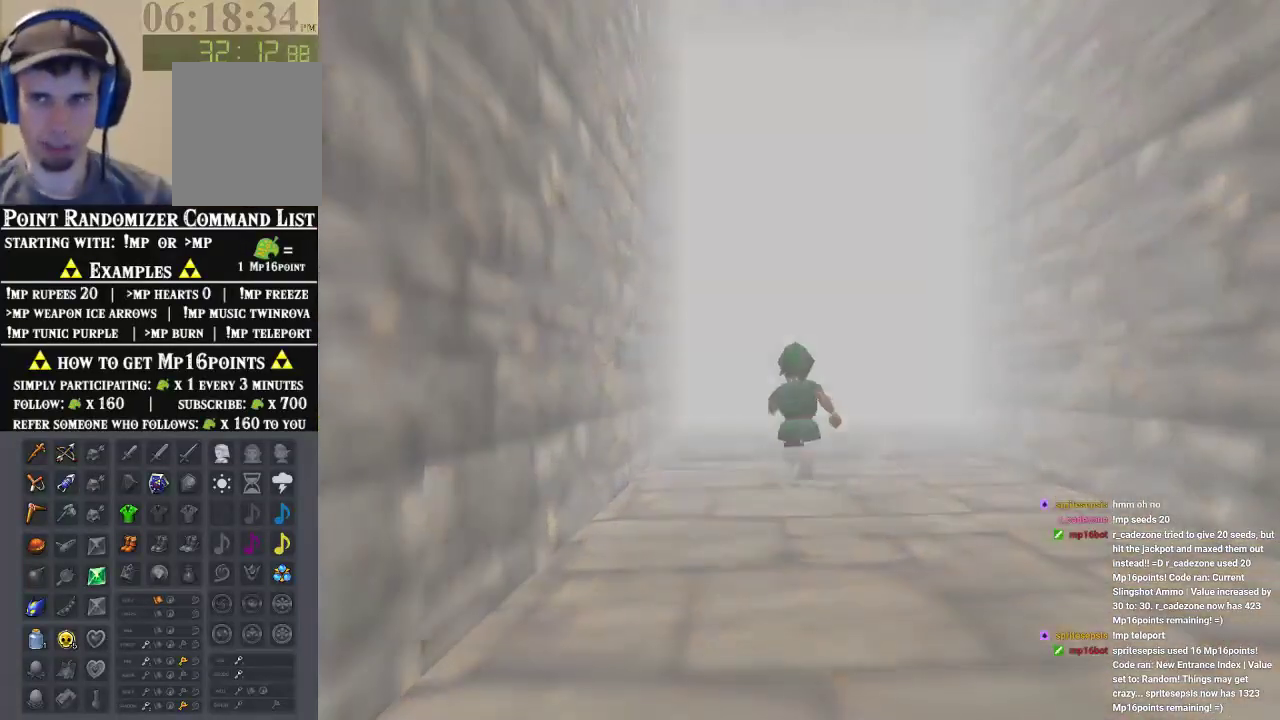
{"buttons": [], "left_stick": "center", "events": []}
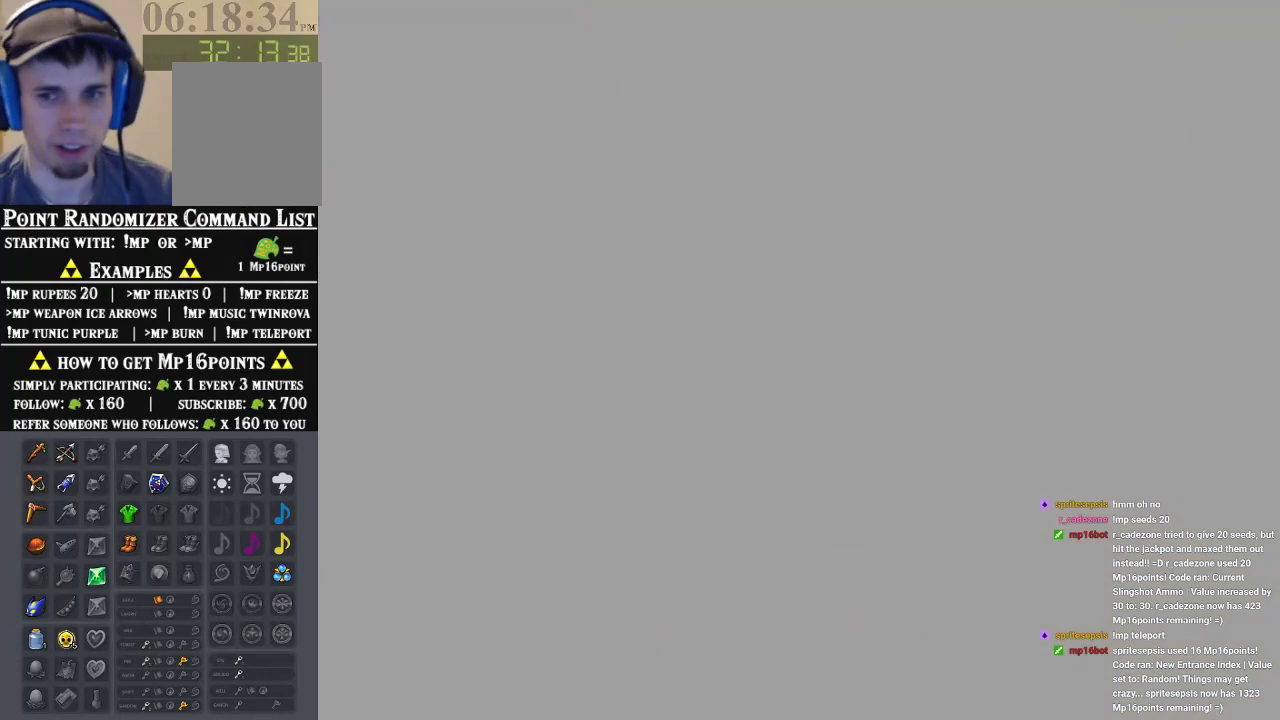
{"buttons": [], "left_stick": "center", "events": []}
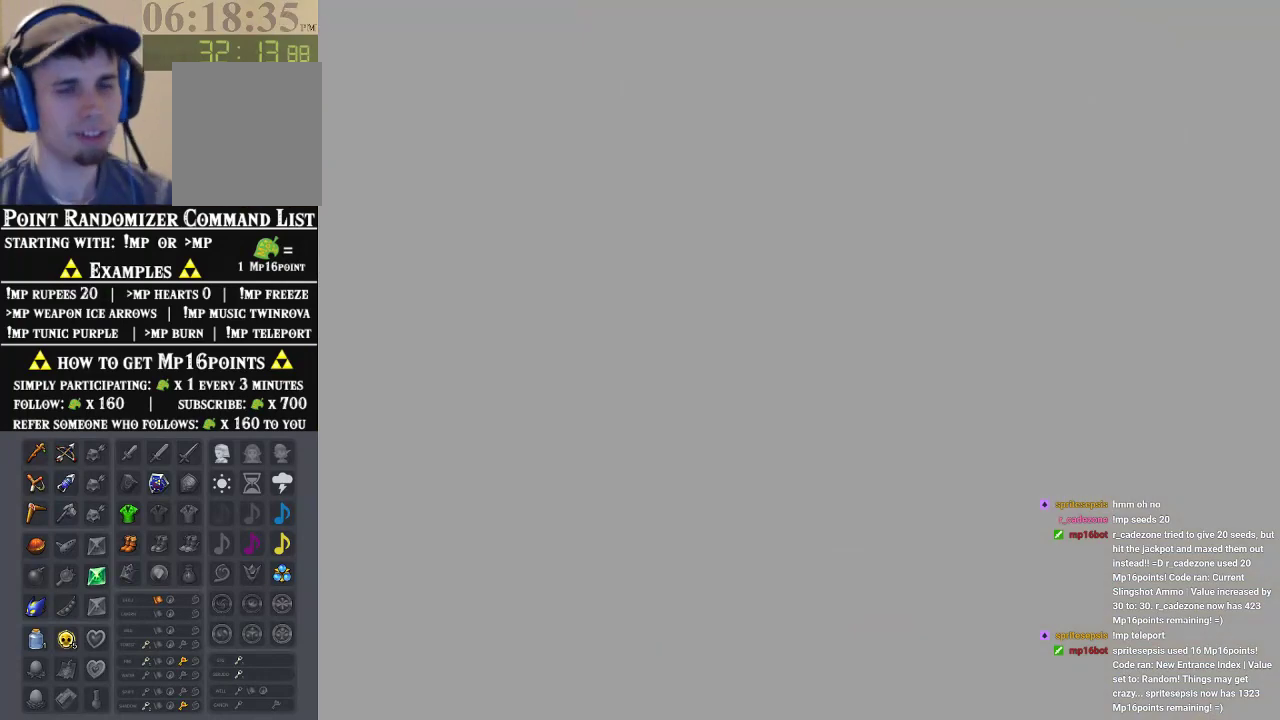
{"buttons": [], "left_stick": "center", "events": []}
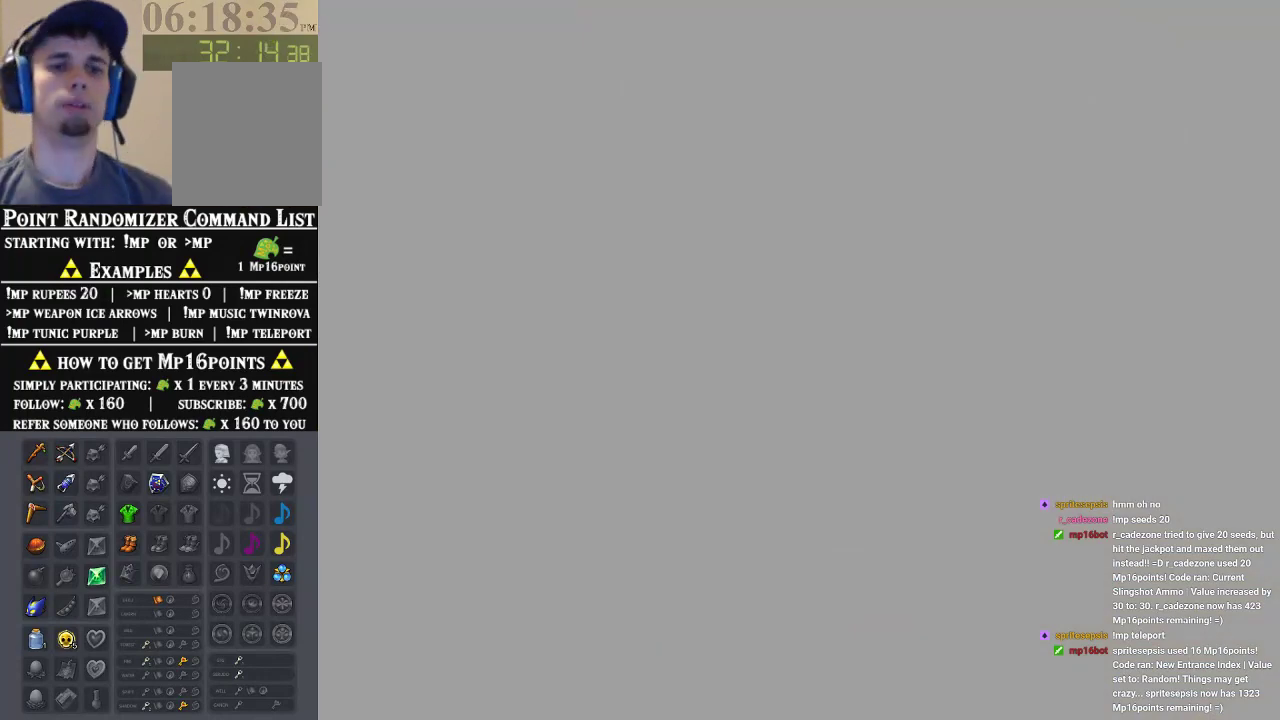
{"buttons": [], "left_stick": "center", "events": []}
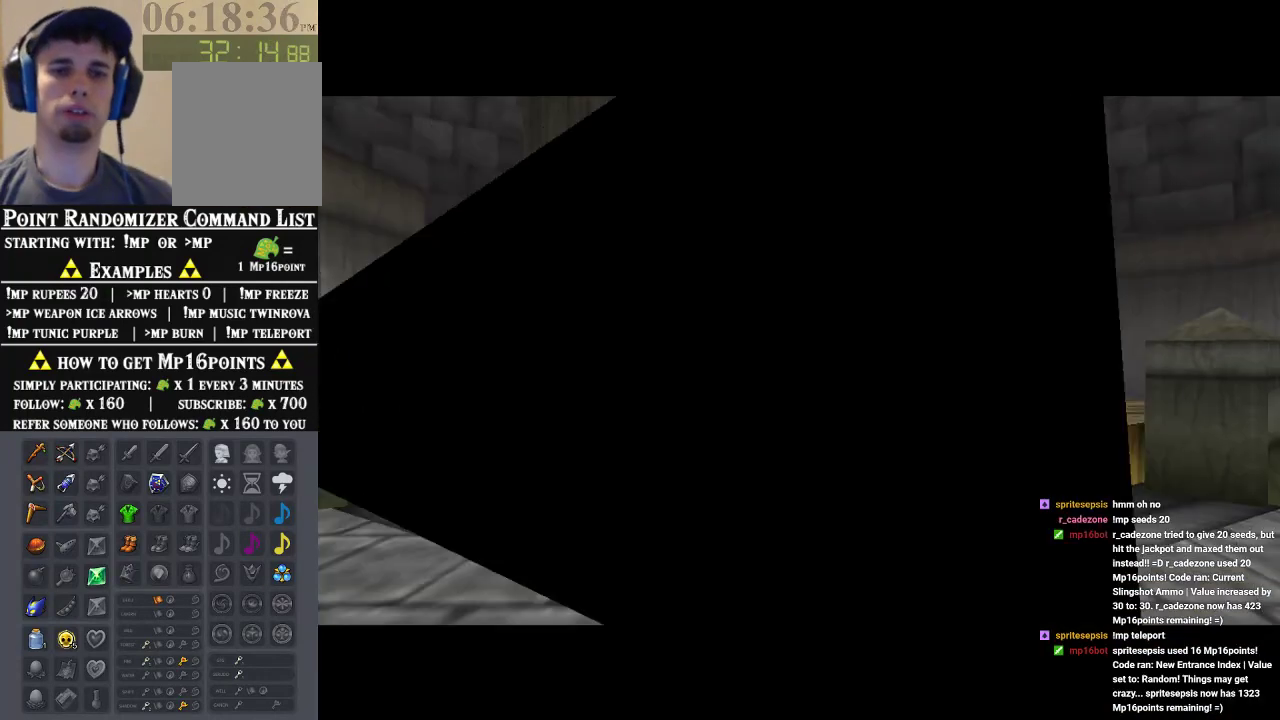
{"buttons": [], "left_stick": "center", "events": []}
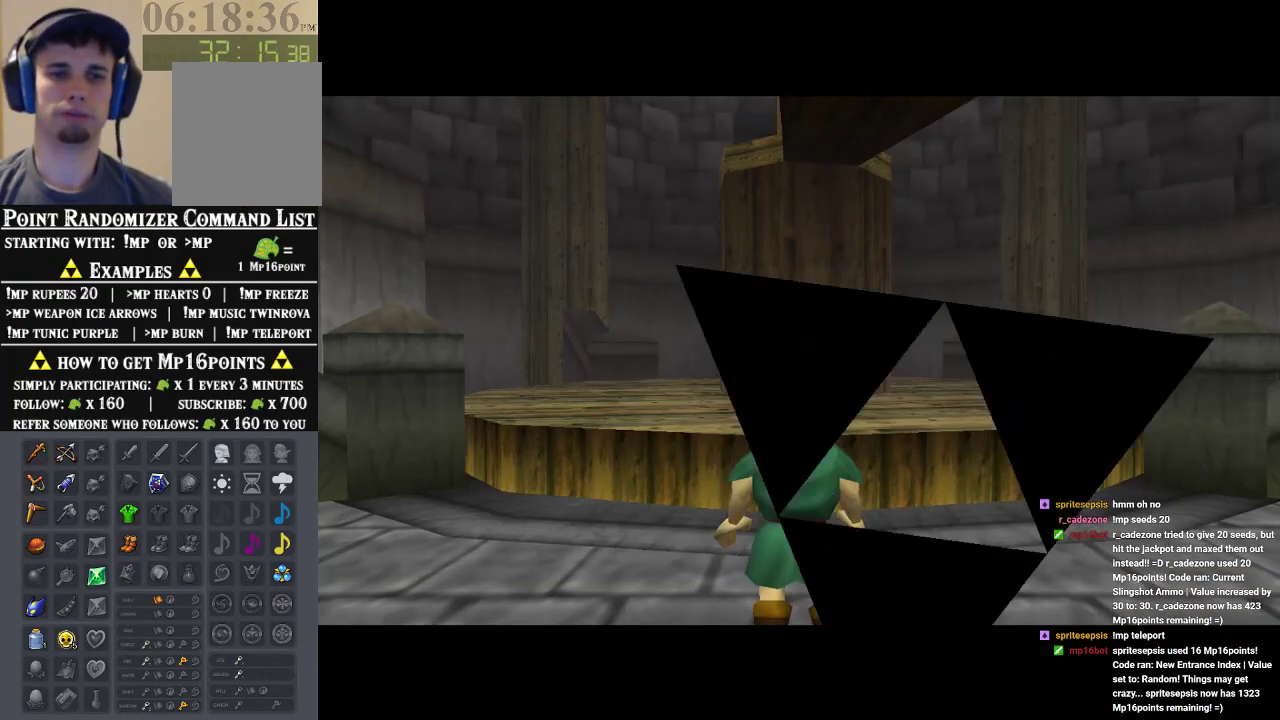
{"buttons": [], "left_stick": "center", "events": []}
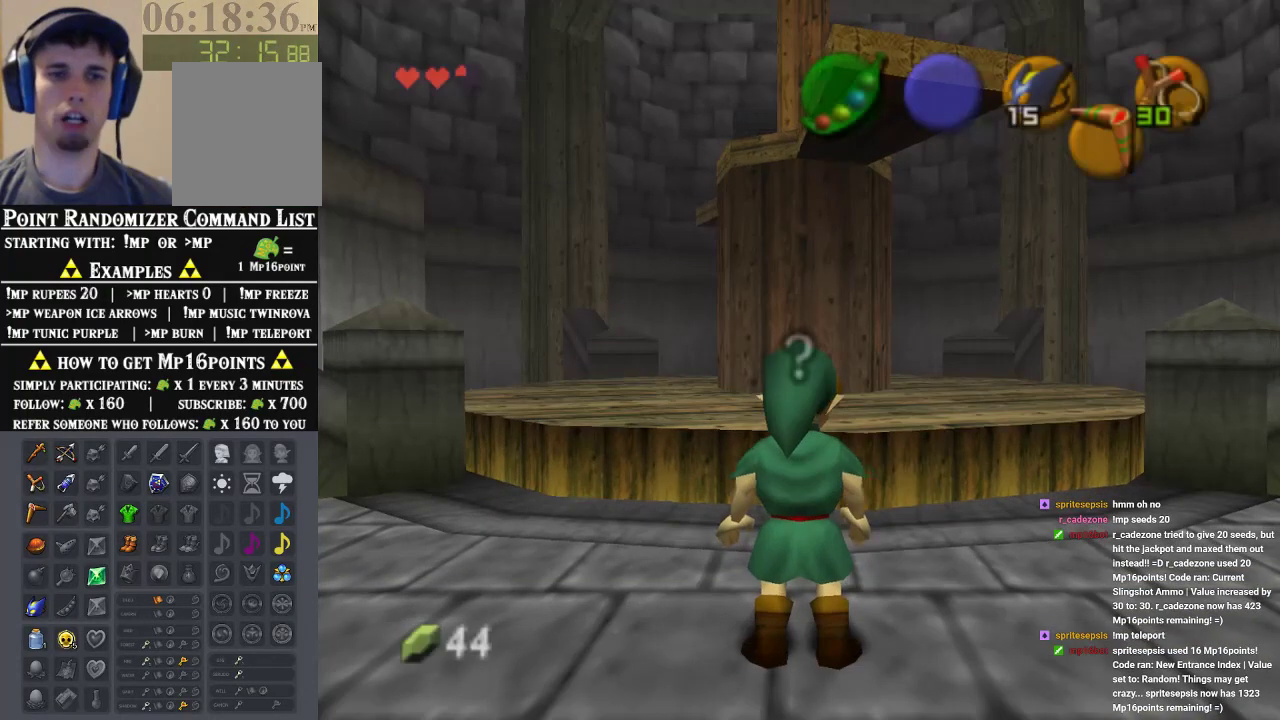
{"buttons": ["Z"], "left_stick": "center", "events": [[233, "left_stick", "down"], [367, "left_stick", "center"], [400, "Z", "down"]]}
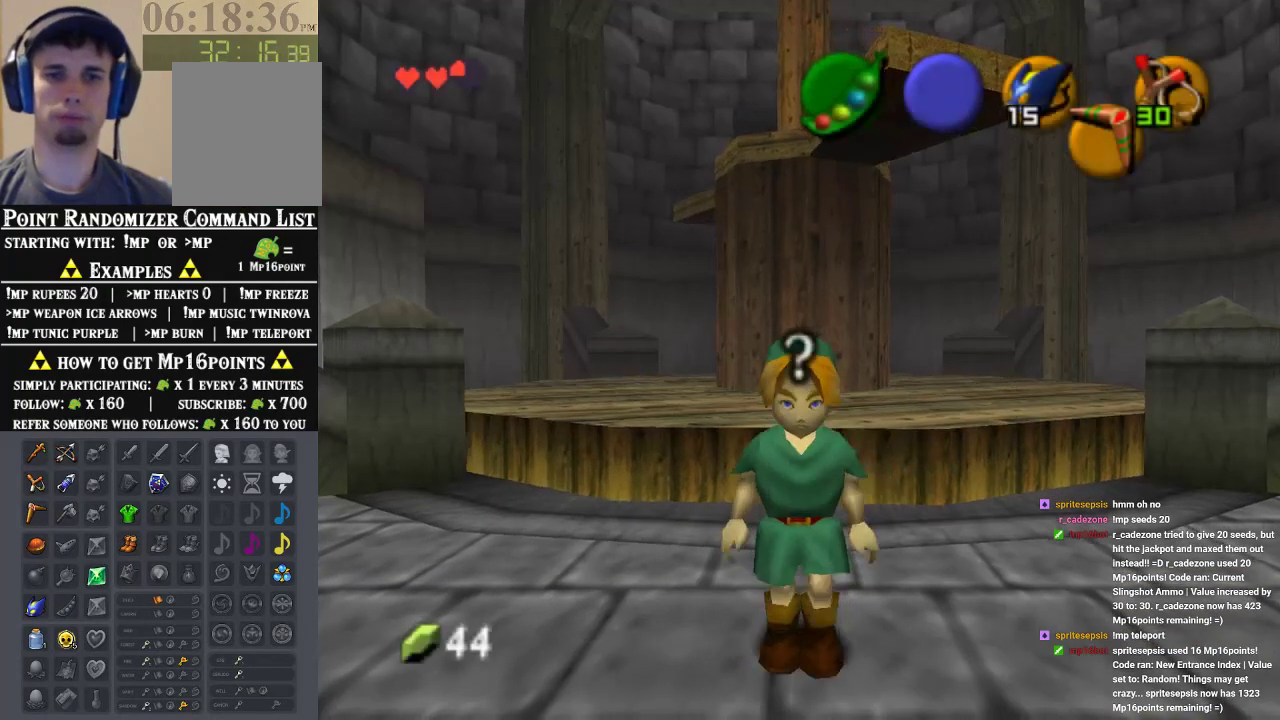
{"buttons": [], "left_stick": "up", "events": [[67, "Z", "up"], [433, "left_stick", "up"]]}
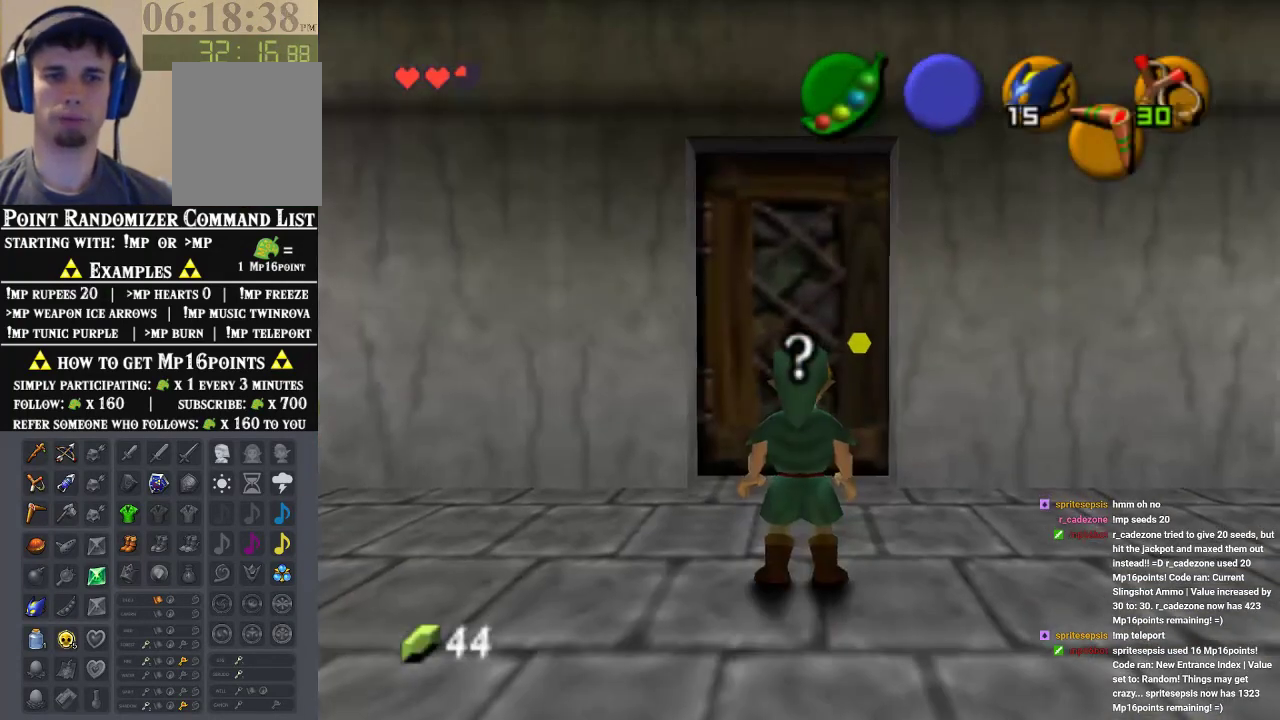
{"buttons": [], "left_stick": "up", "events": []}
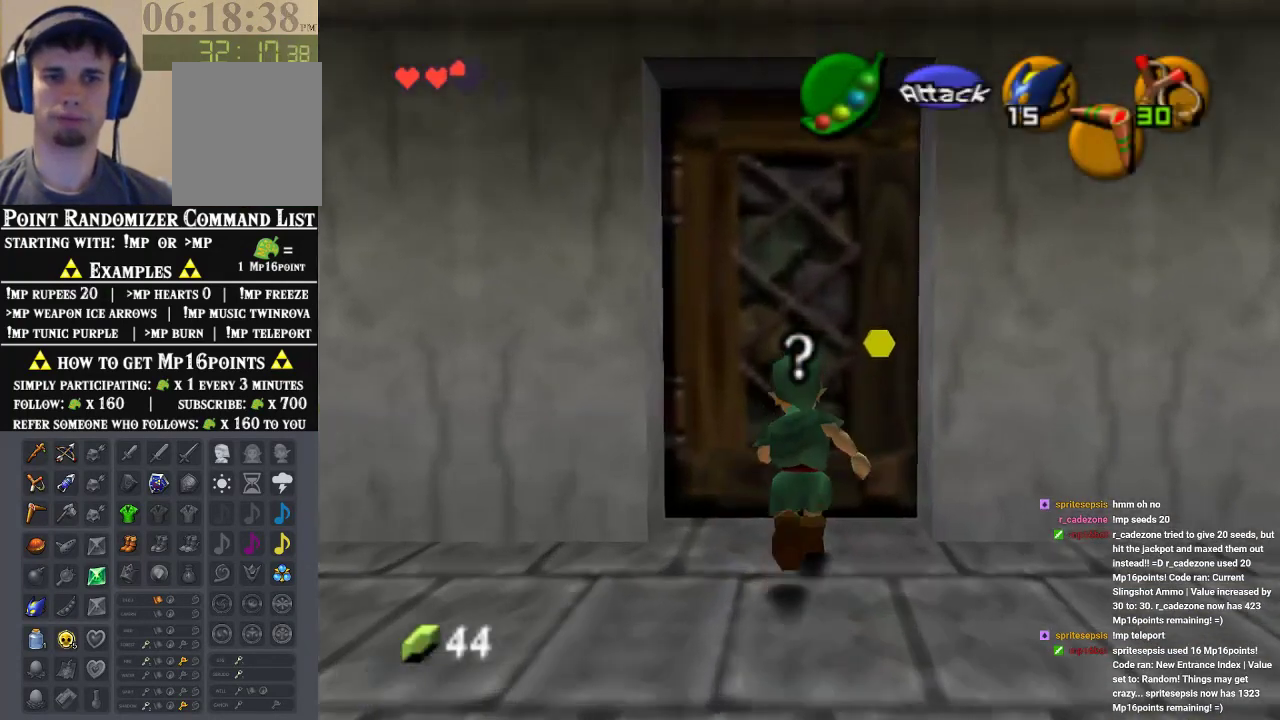
{"buttons": [], "left_stick": "center"}
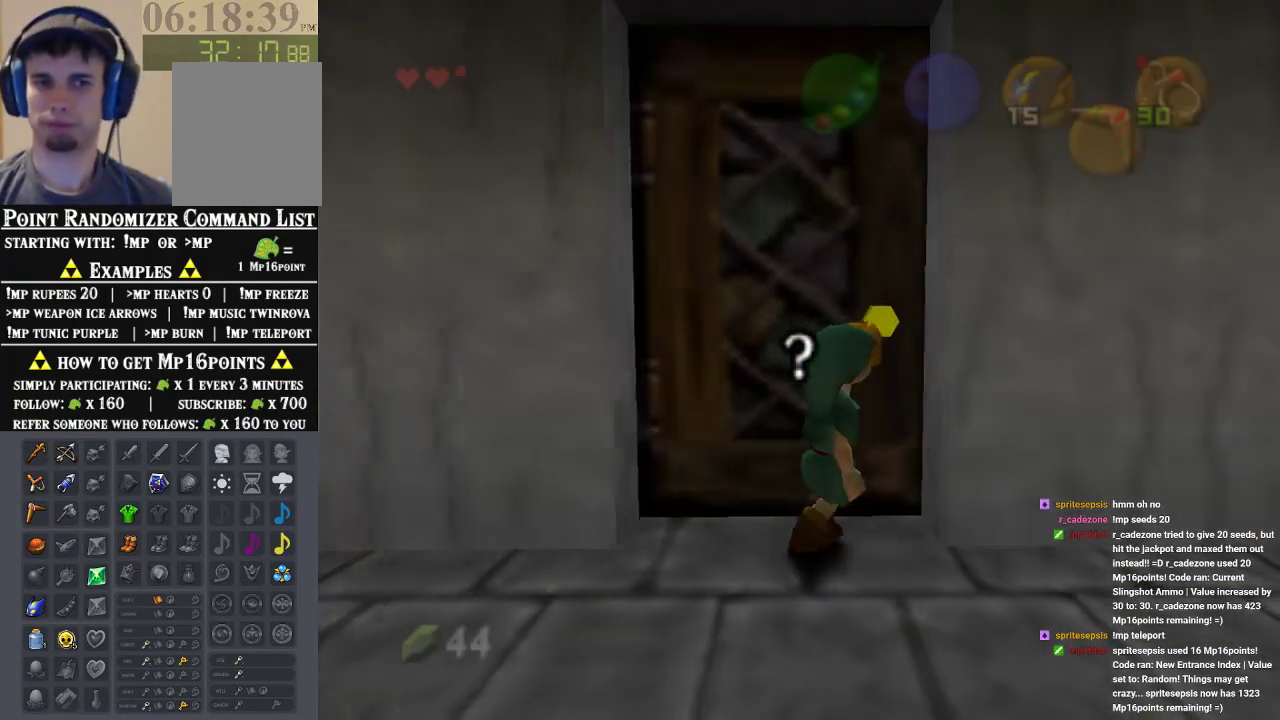
{"buttons": [], "left_stick": "center", "events": []}
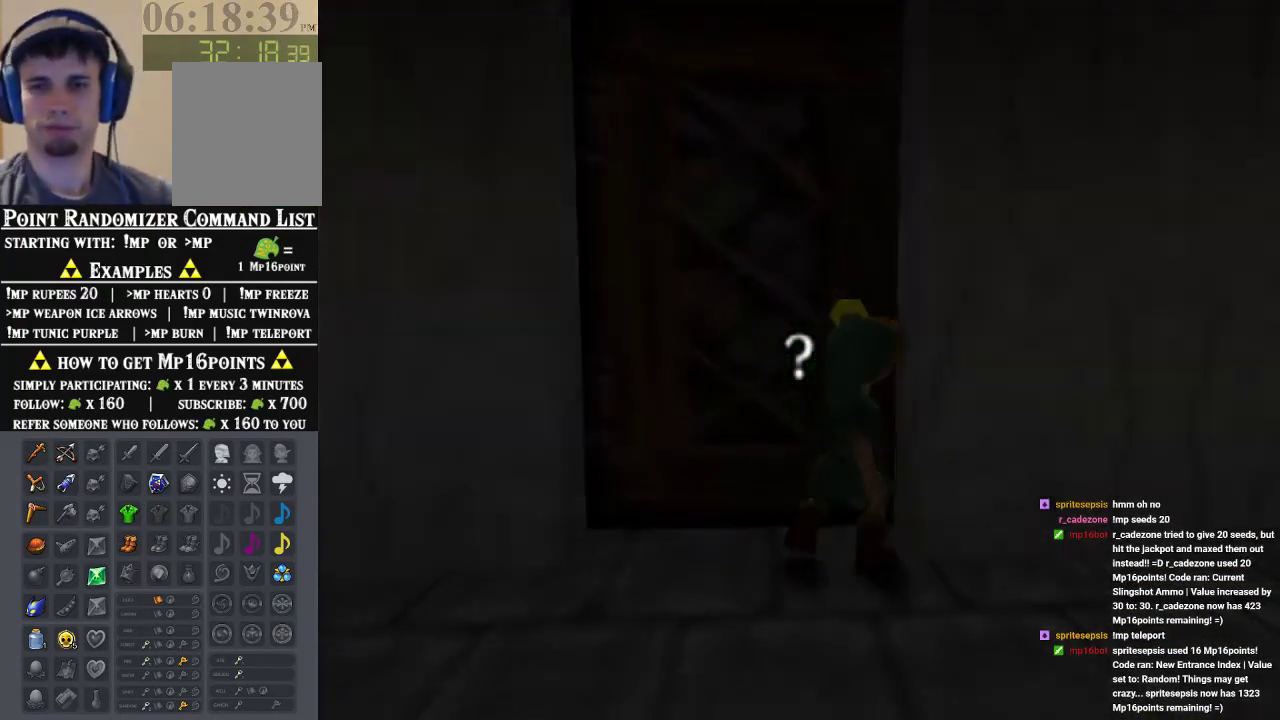
{"buttons": [], "left_stick": "center", "events": []}
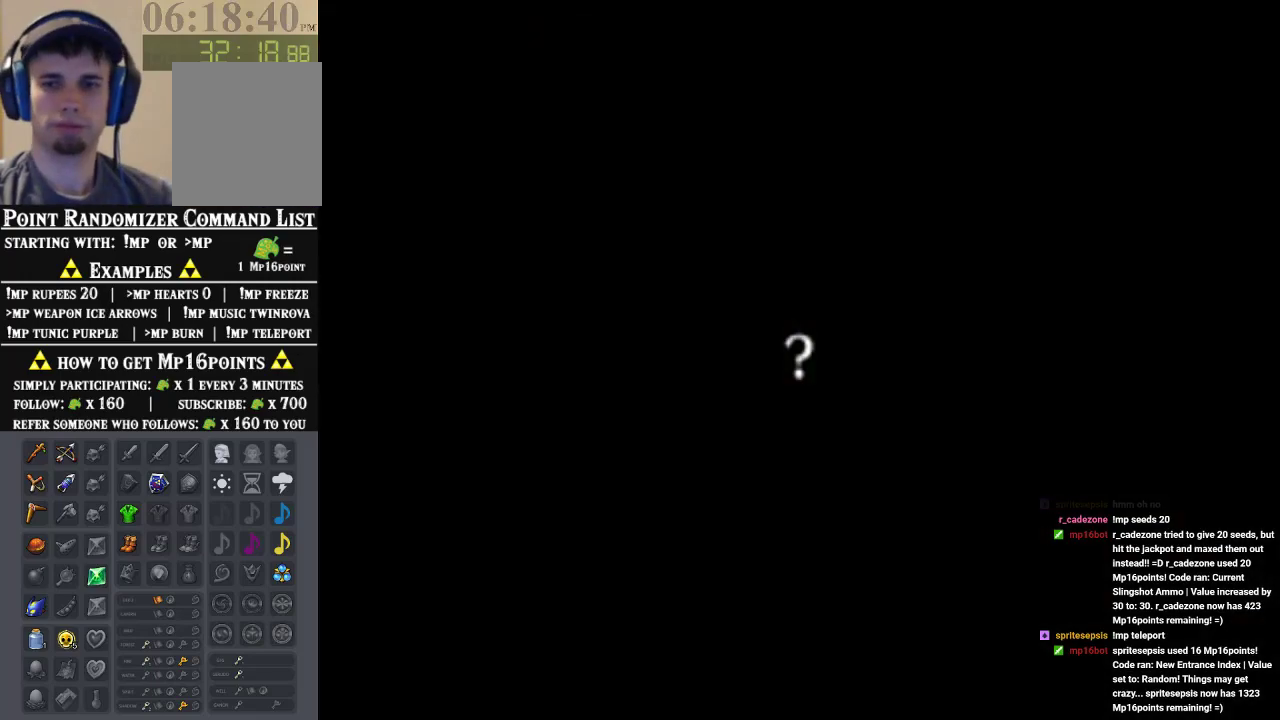
{"buttons": [], "left_stick": "center", "events": []}
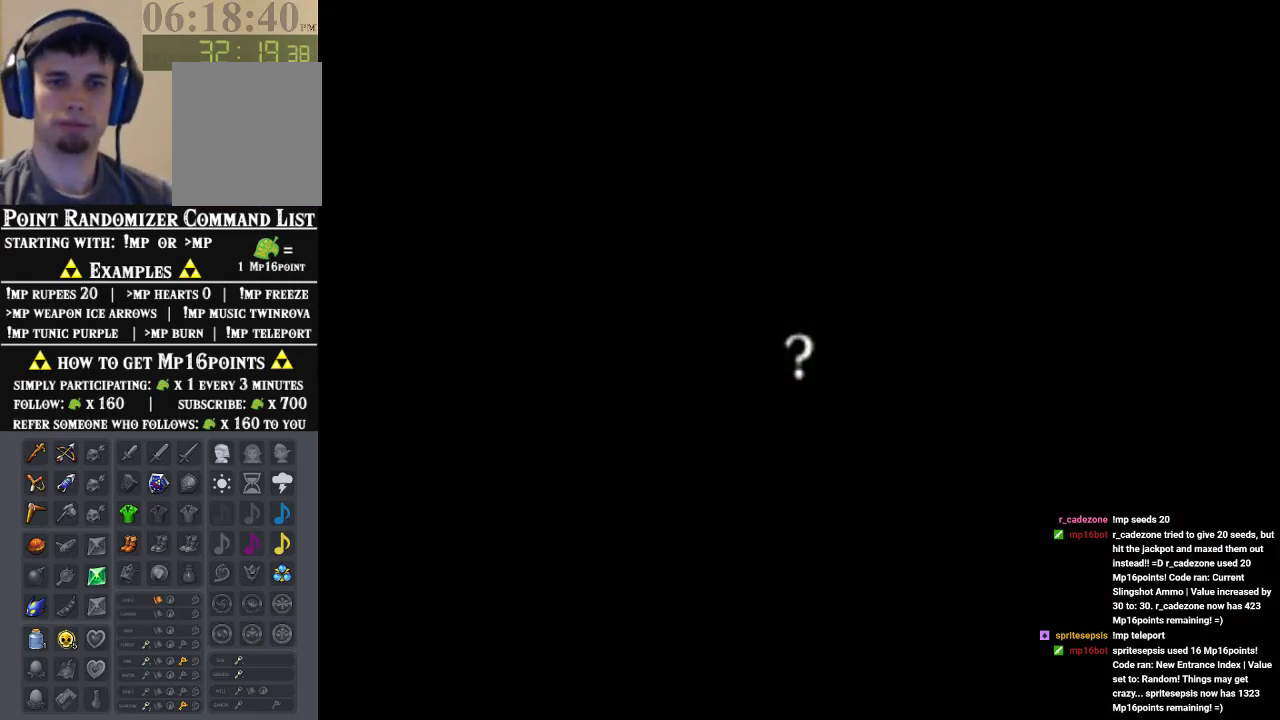
{"buttons": [], "left_stick": "center", "events": []}
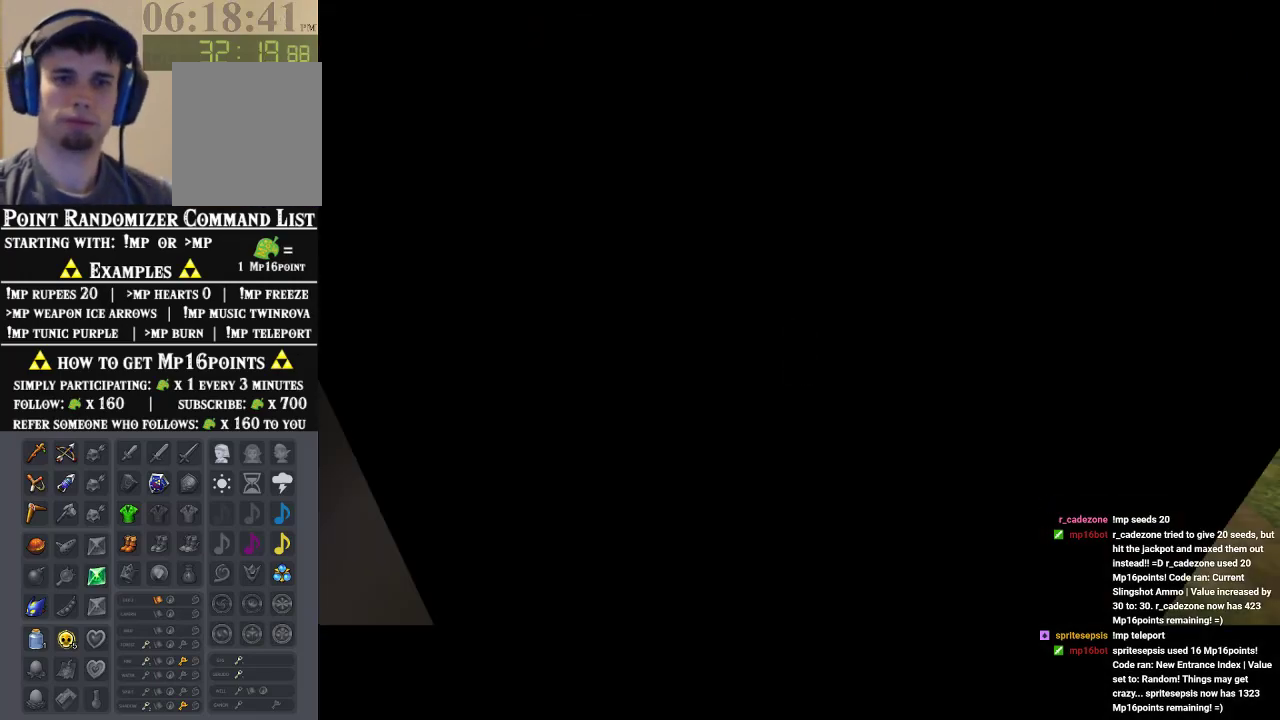
{"buttons": [], "left_stick": "center", "events": []}
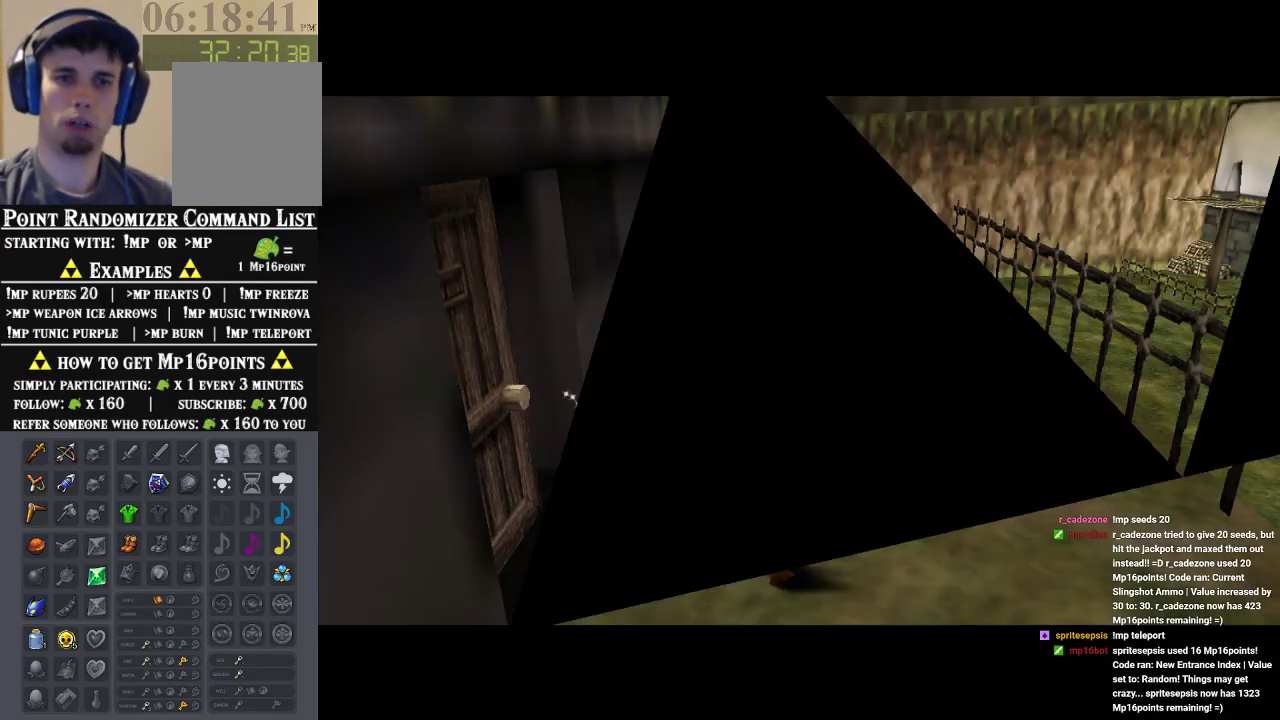
{"buttons": [], "left_stick": "center", "events": [[367, "left_stick", "down-right"], [500, "left_stick", "center"]]}
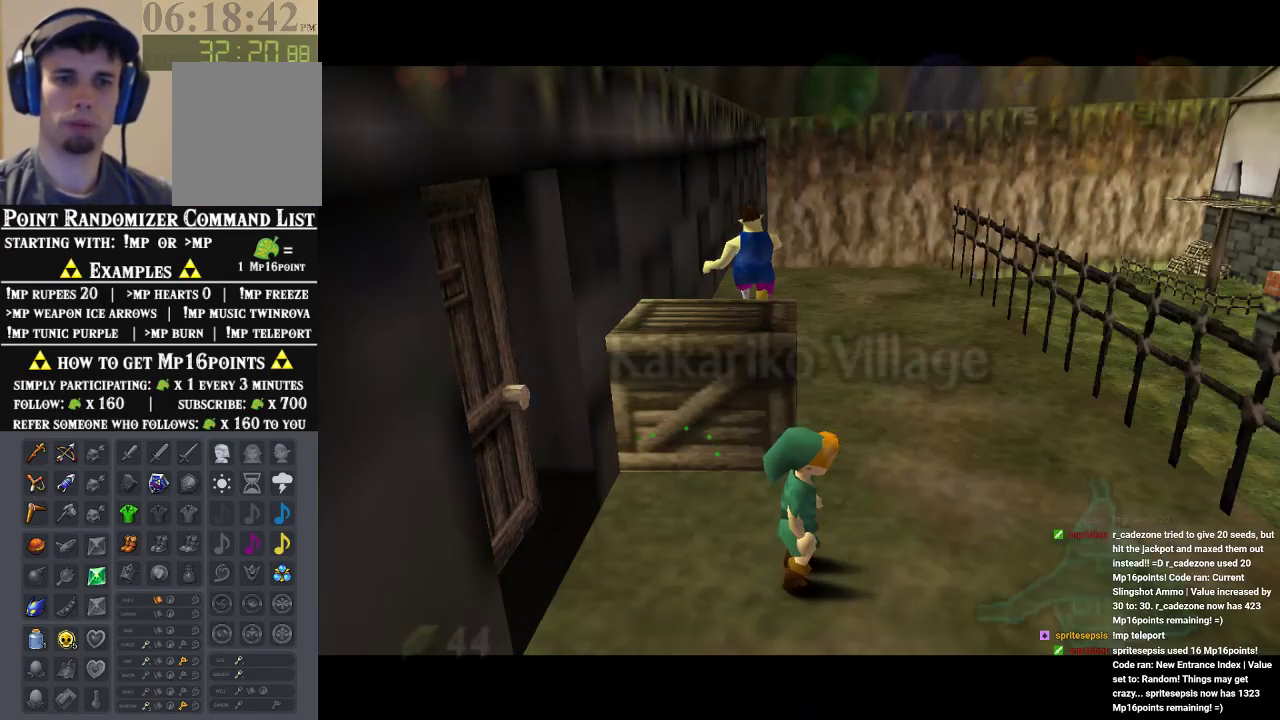
{"buttons": [], "left_stick": "center", "events": [[67, "Z", "down"], [167, "Z", "up"]]}
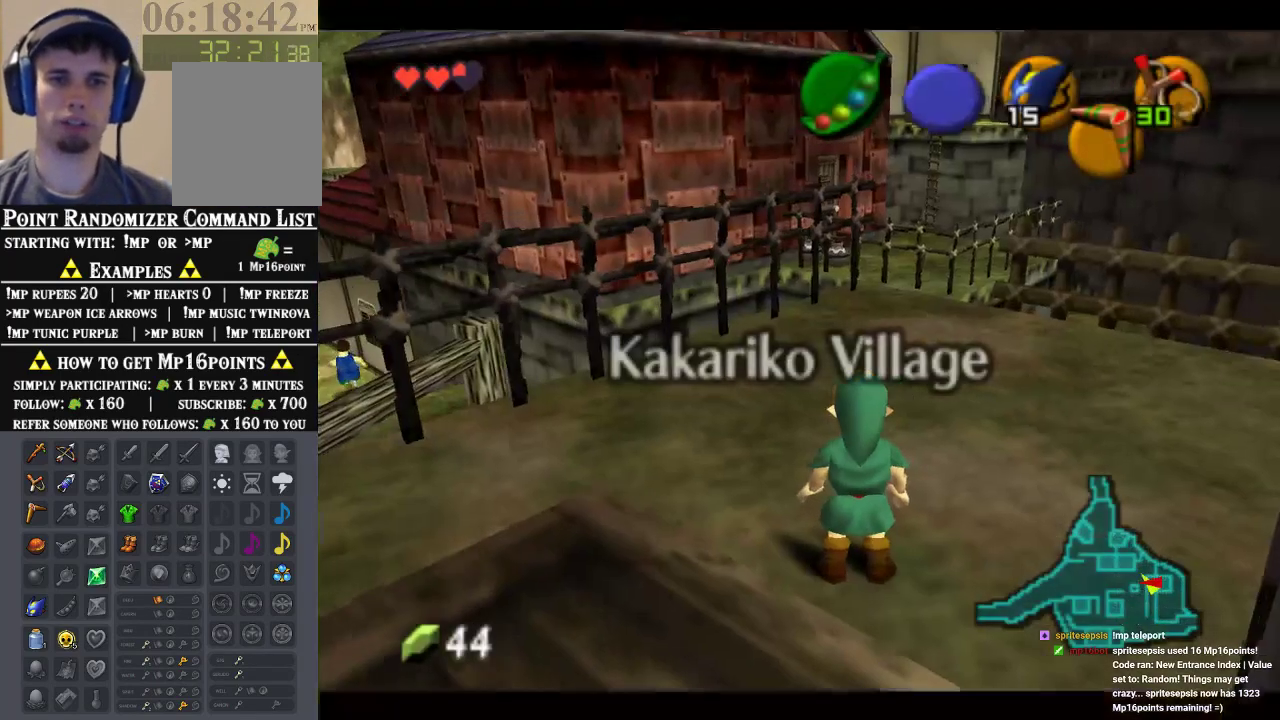
{"buttons": [], "left_stick": "center", "events": []}
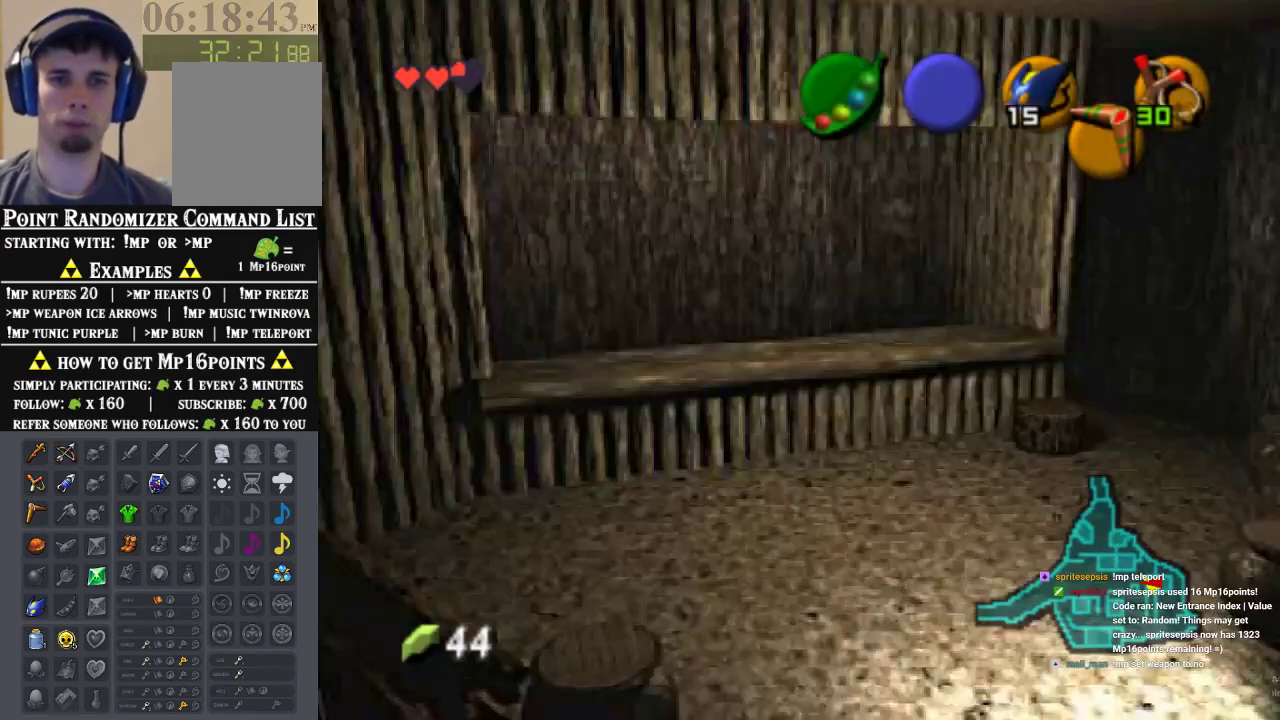
{"buttons": [], "left_stick": "center", "events": []}
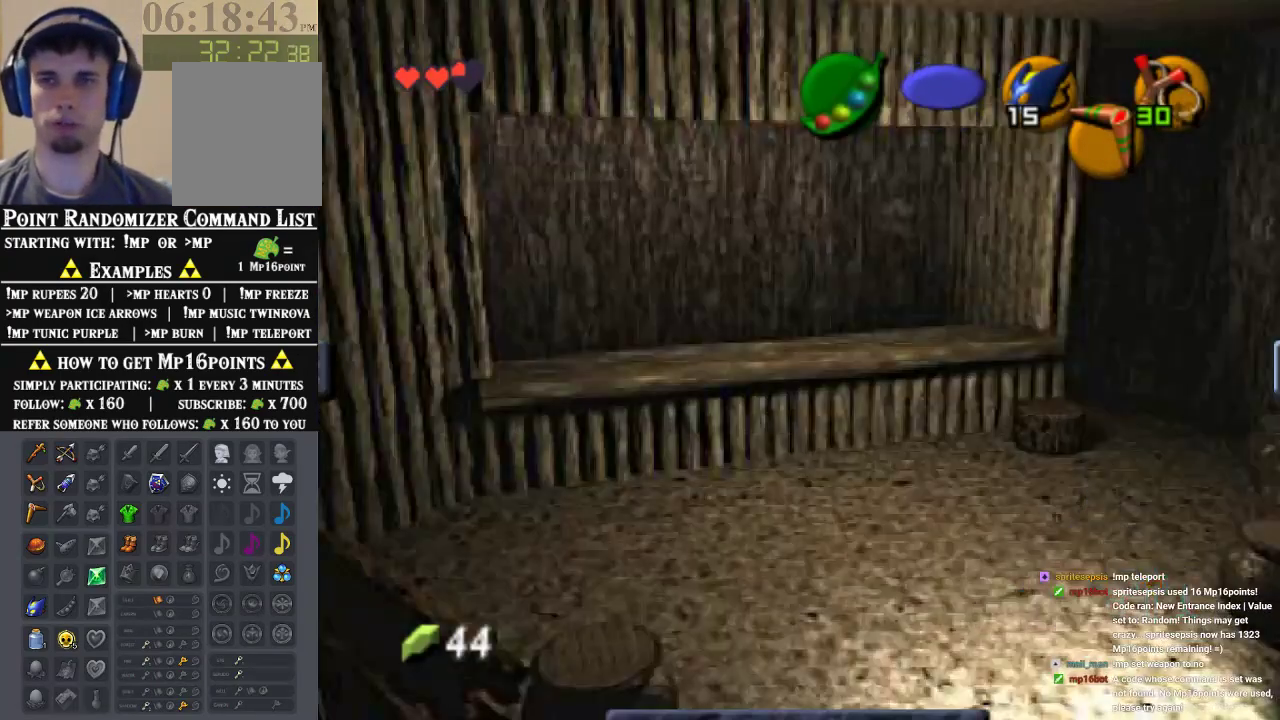
{"buttons": [], "left_stick": "center", "events": []}
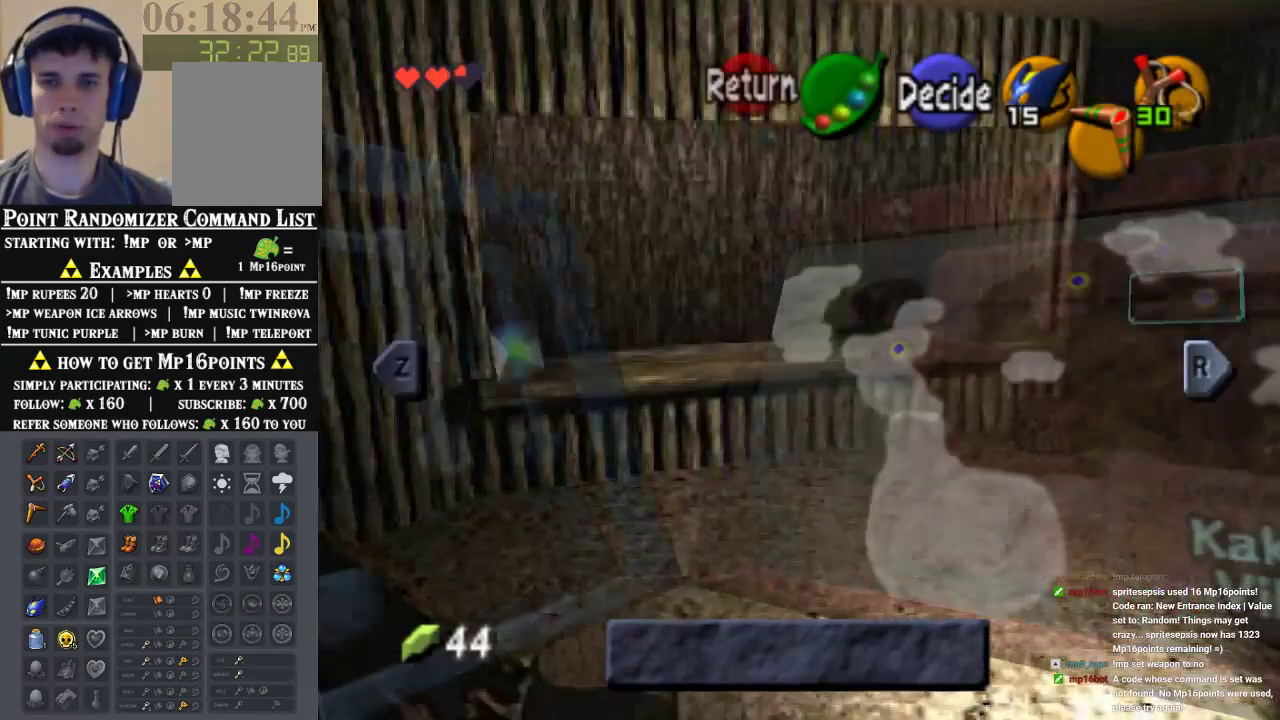
{"buttons": [], "left_stick": "center", "events": []}